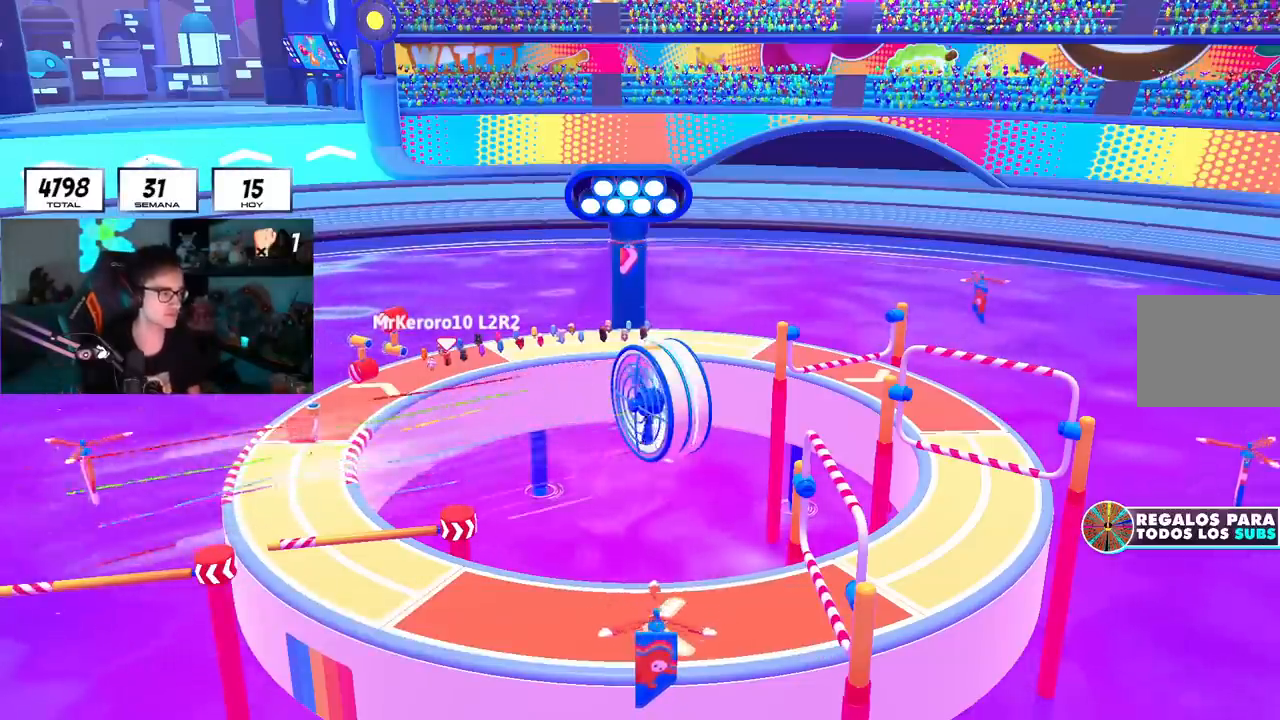
Gameplay with a controller (PlayStation layout); each line is a JSON object with the inputs held at the frame after it. "events" lists button and stick changes between this image and that frame as [ms after this image, input, new state], when the widget could be followed in between. Not read: R1.
{"buttons": [], "left_stick": "center", "right_stick": "center", "events": [[50, "right_stick", "down-right"], [333, "right_stick", "center"]]}
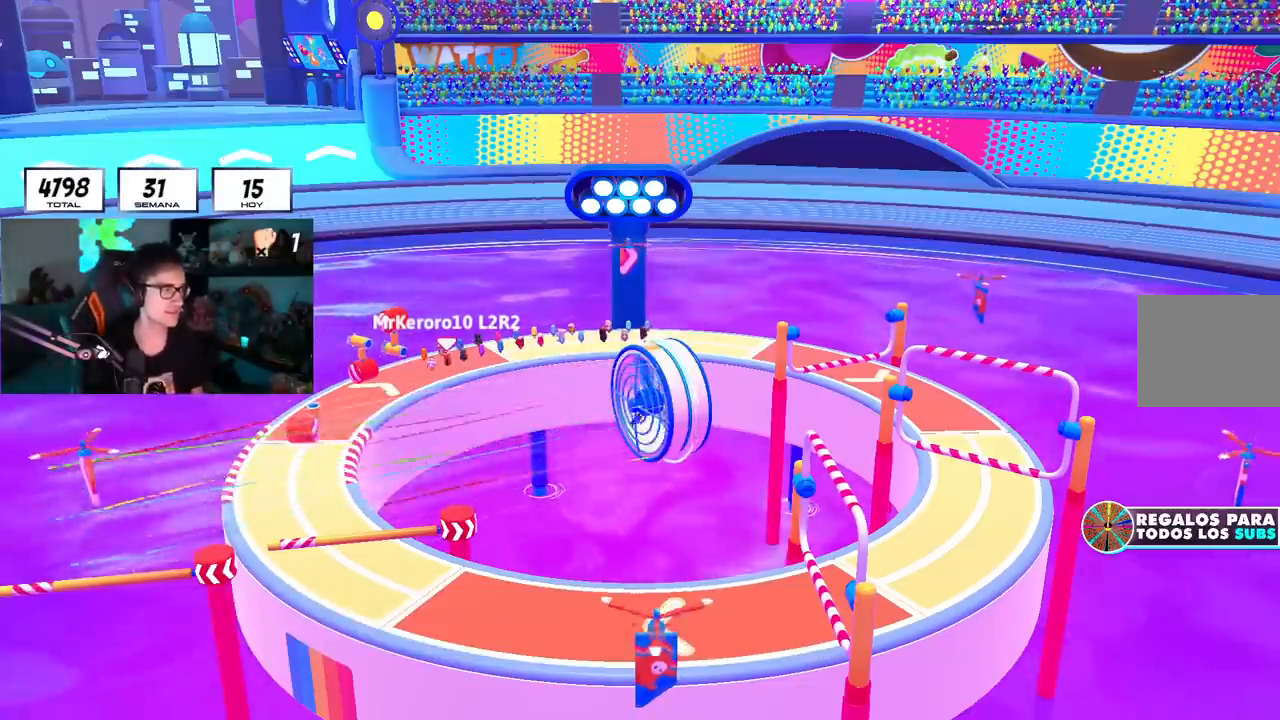
{"buttons": [], "left_stick": "center", "right_stick": "center", "events": []}
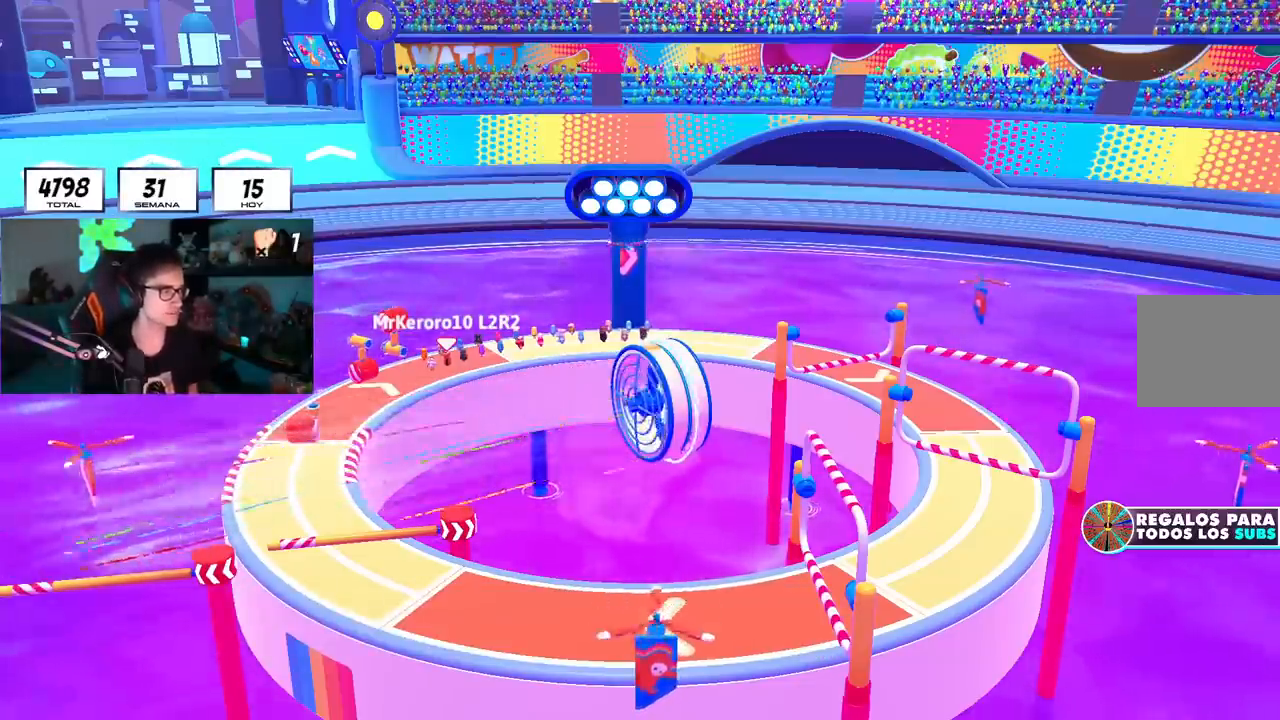
{"buttons": [], "left_stick": "center", "right_stick": "center"}
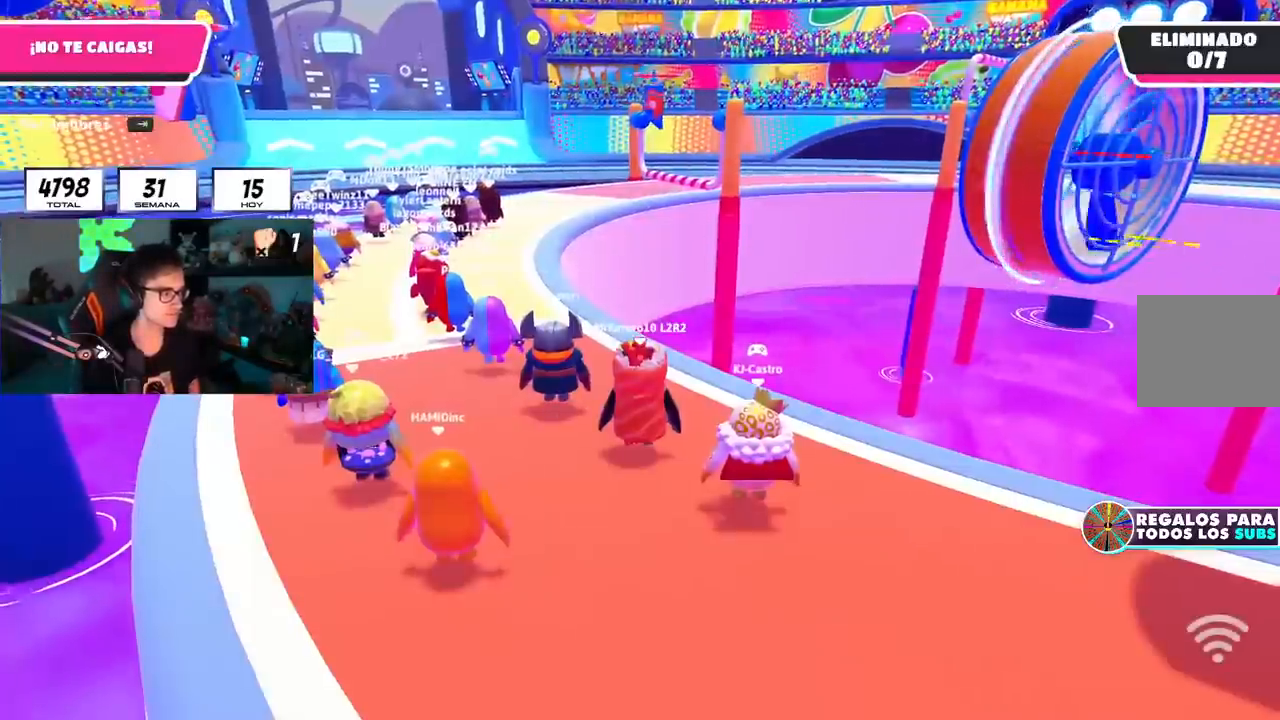
{"buttons": ["L2"], "left_stick": "up", "right_stick": "center", "events": [[83, "L1", "down"], [184, "right_stick", "down"], [451, "L2", "down"], [467, "L1", "up"], [484, "left_stick", "up"], [501, "right_stick", "center"]]}
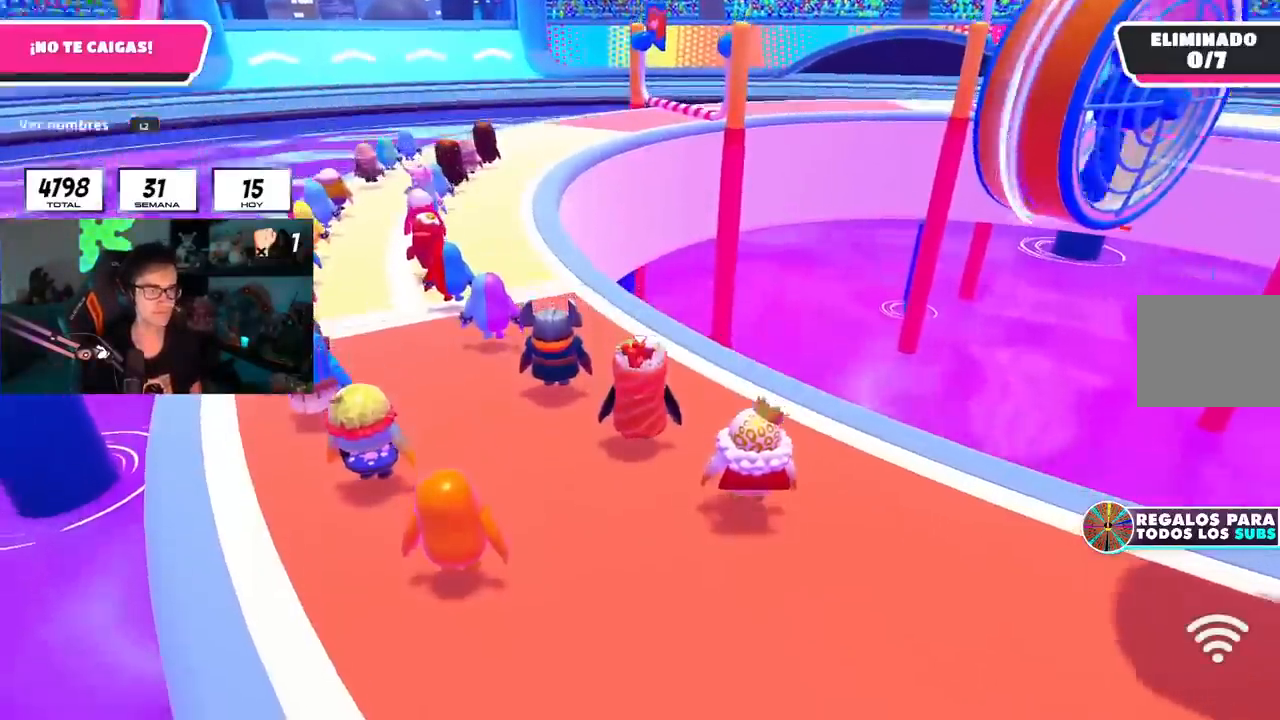
{"buttons": ["L1"], "left_stick": "up", "right_stick": "center", "events": [[116, "L1", "down"], [116, "L2", "up"], [133, "left_stick", "up-left"], [200, "L2", "down"], [216, "L1", "up"], [350, "left_stick", "up"], [367, "L1", "down"], [367, "L2", "up"]]}
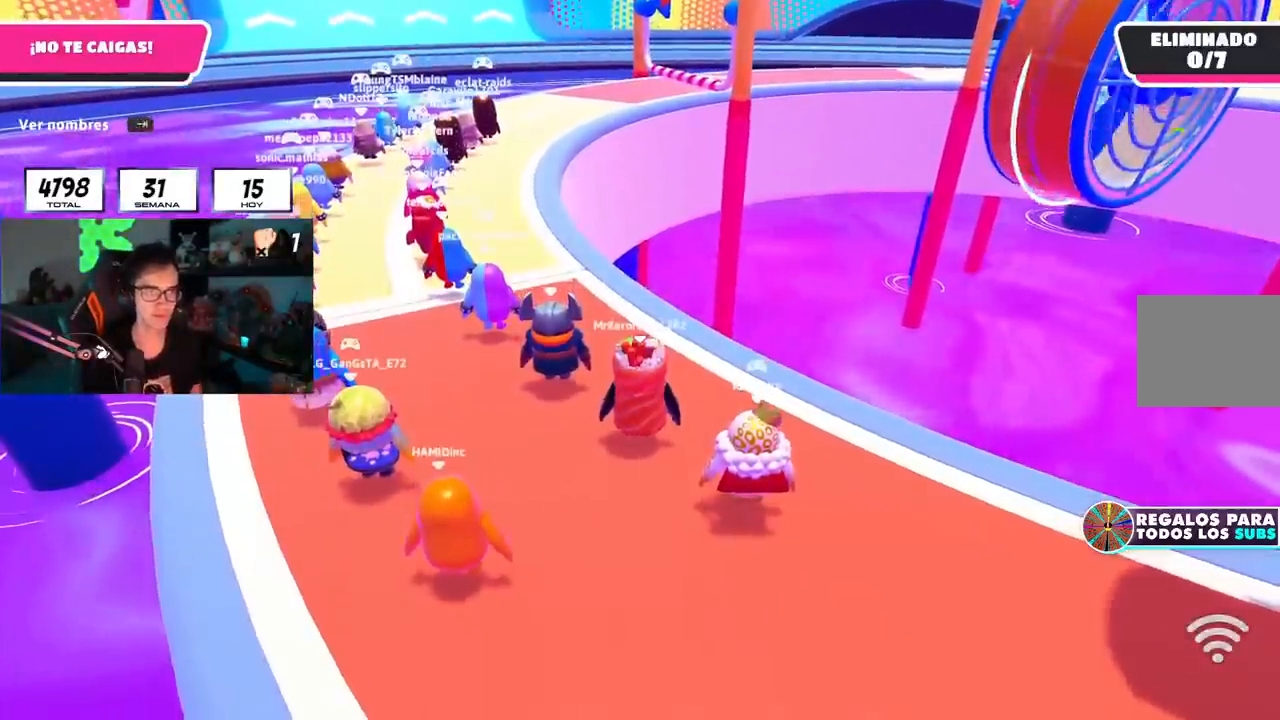
{"buttons": ["L1"], "left_stick": "up", "right_stick": "center", "events": [[84, "right_stick", "up-left"], [234, "right_stick", "center"]]}
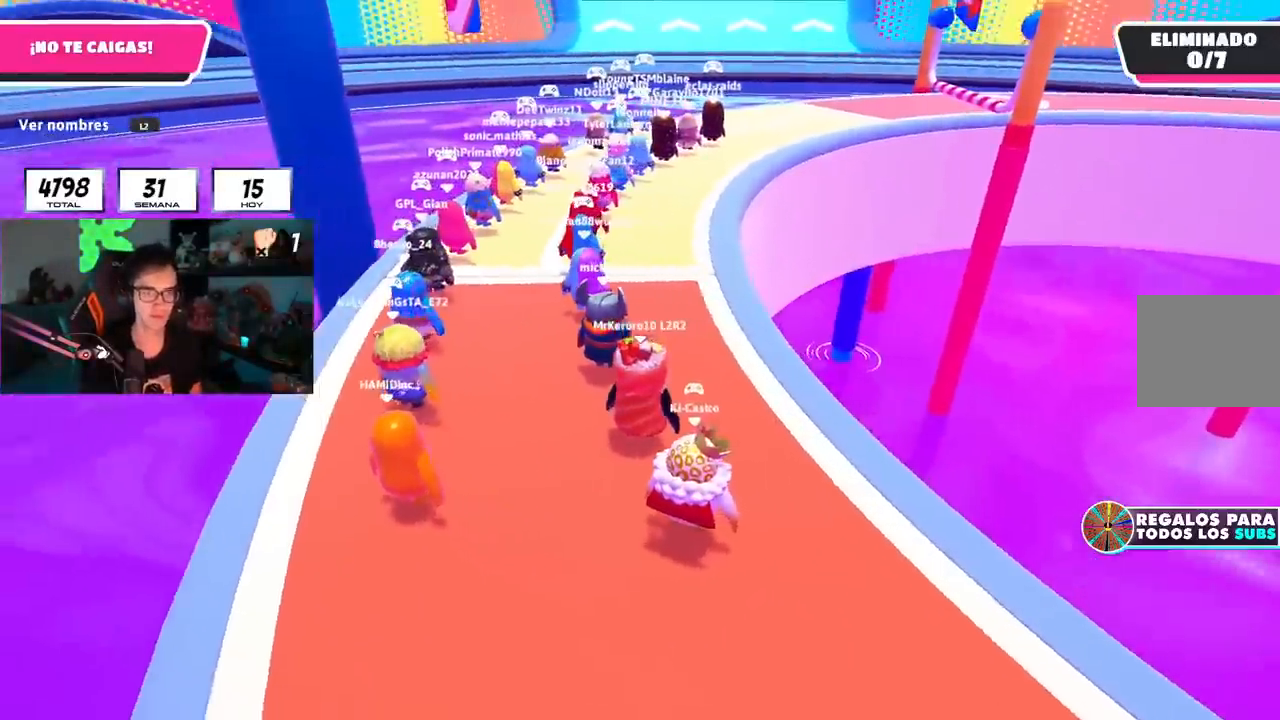
{"buttons": ["L1"], "left_stick": "up", "right_stick": "right", "events": [[33, "right_stick", "up-right"], [50, "left_stick", "center"], [133, "left_stick", "up-right"], [367, "right_stick", "right"], [383, "left_stick", "up"]]}
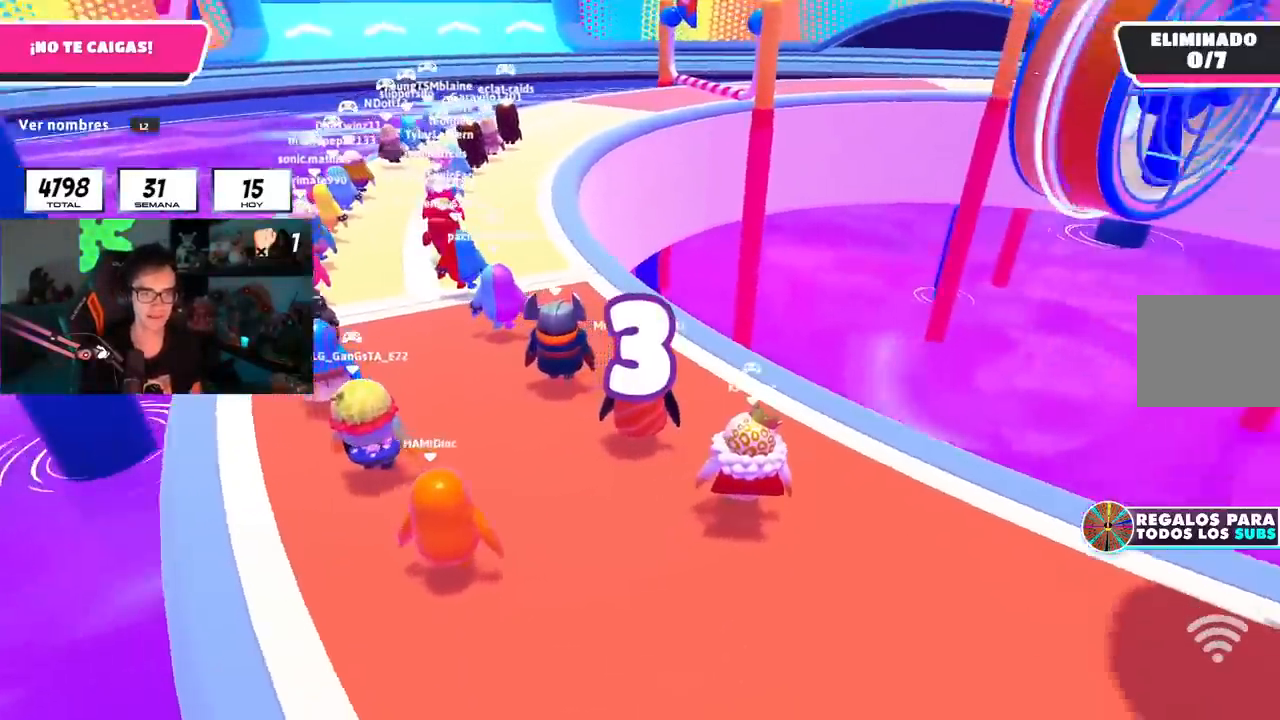
{"buttons": ["L1"], "left_stick": "up-right", "right_stick": "right", "events": [[334, "left_stick", "center"], [467, "left_stick", "up-right"]]}
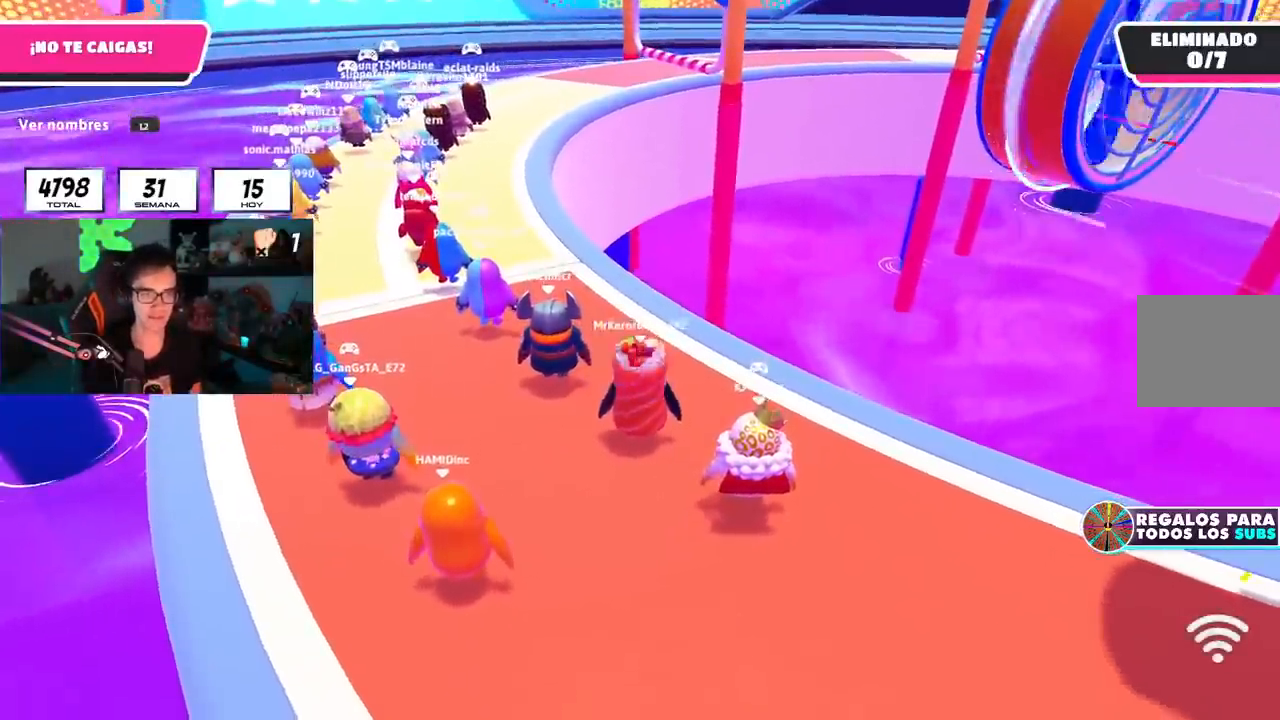
{"buttons": ["L1"], "left_stick": "up-right", "right_stick": "up-left", "events": [[133, "right_stick", "up-left"], [250, "right_stick", "center"], [483, "right_stick", "up-left"]]}
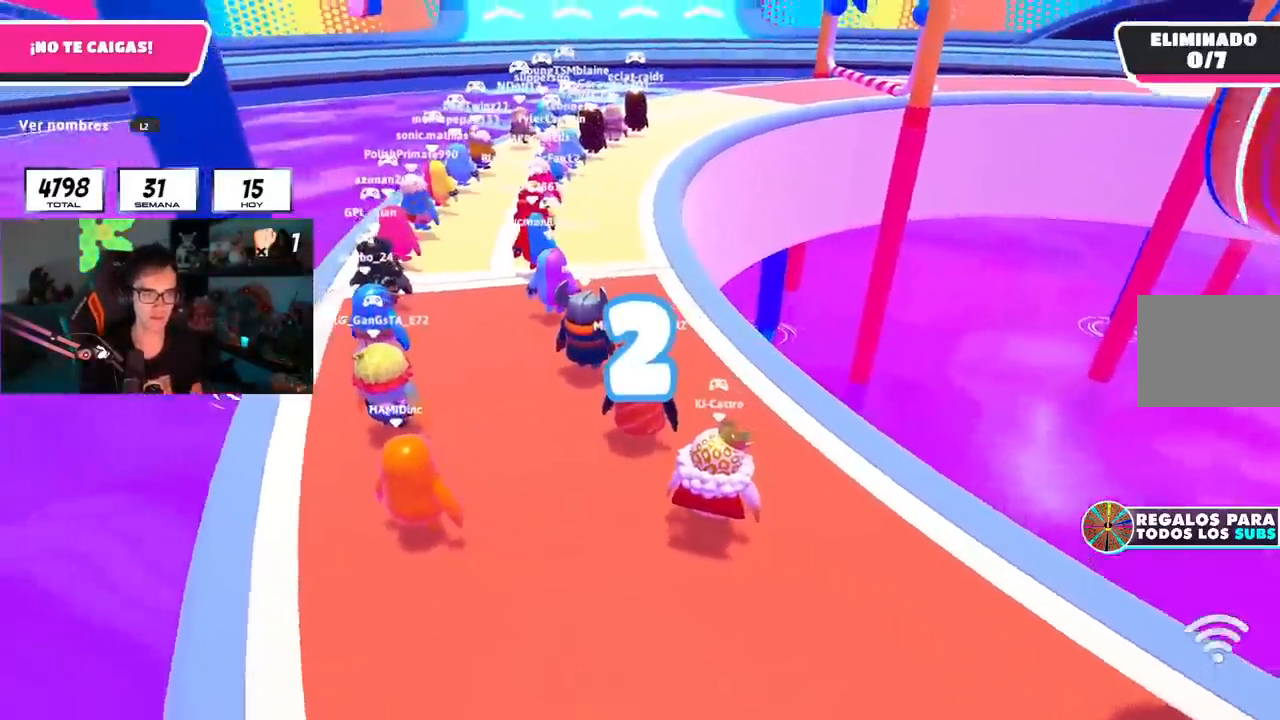
{"buttons": ["L1"], "left_stick": "up", "right_stick": "down", "events": [[17, "L1", "up"], [17, "right_stick", "up"], [100, "L1", "down"], [300, "right_stick", "center"], [317, "left_stick", "up"], [400, "right_stick", "down"]]}
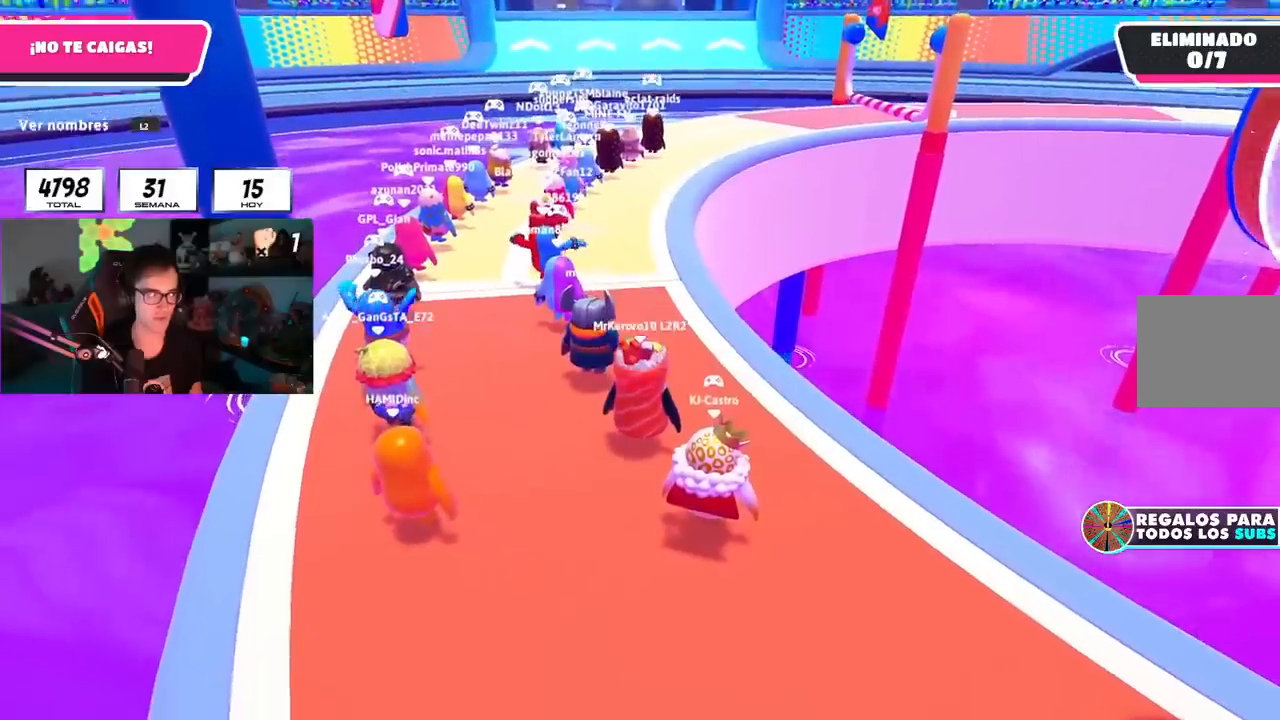
{"buttons": ["L1"], "left_stick": "up", "right_stick": "center", "events": [[16, "right_stick", "center"], [233, "left_stick", "up-right"], [350, "left_stick", "up"]]}
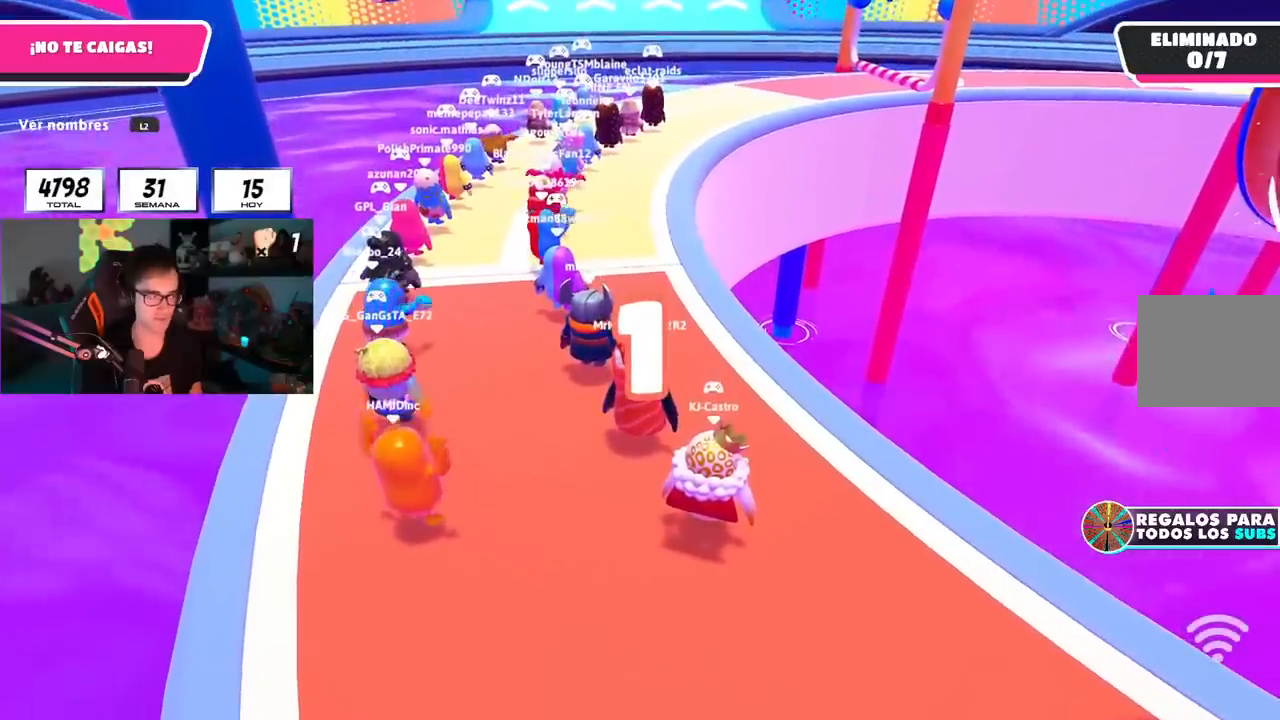
{"buttons": ["L1"], "left_stick": "up-right", "right_stick": "center", "events": [[451, "left_stick", "up-right"]]}
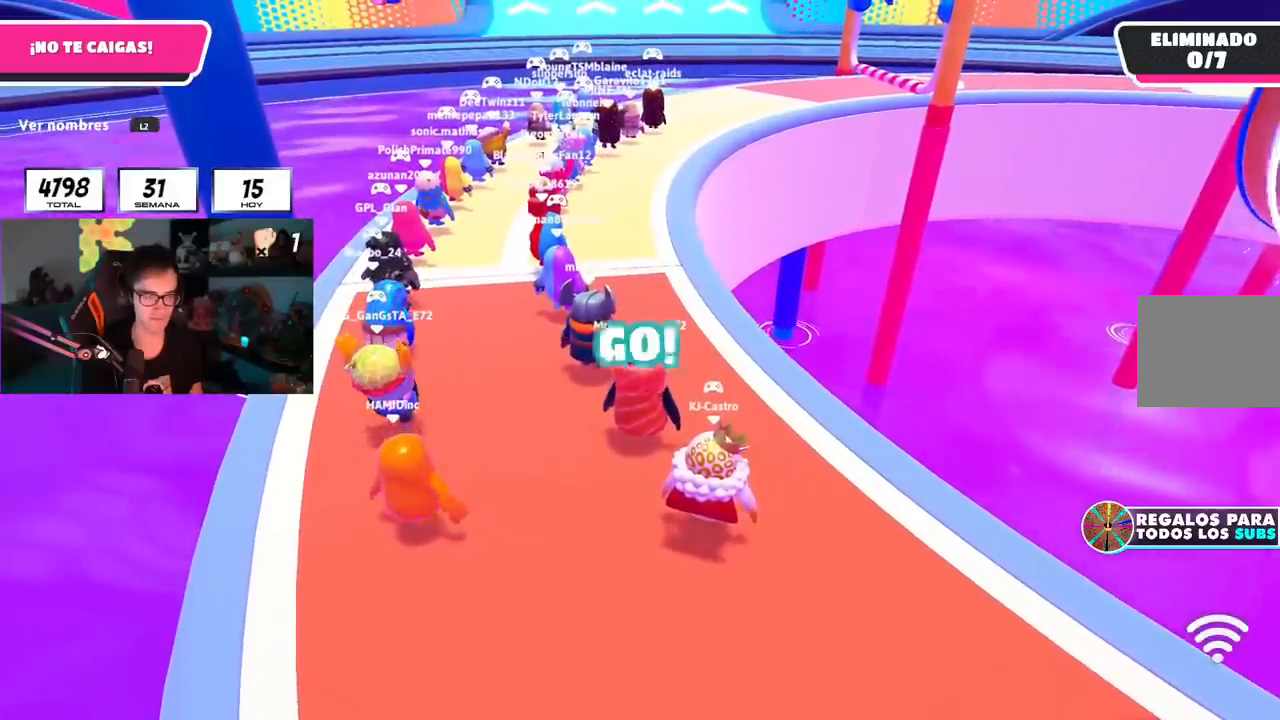
{"buttons": ["L1"], "left_stick": "up", "right_stick": "center", "events": [[50, "left_stick", "up"], [100, "L1", "up"], [166, "left_stick", "up-right"], [200, "L1", "down"], [250, "L1", "up"], [300, "L1", "down"], [300, "left_stick", "up"], [433, "L1", "up"], [500, "L1", "down"]]}
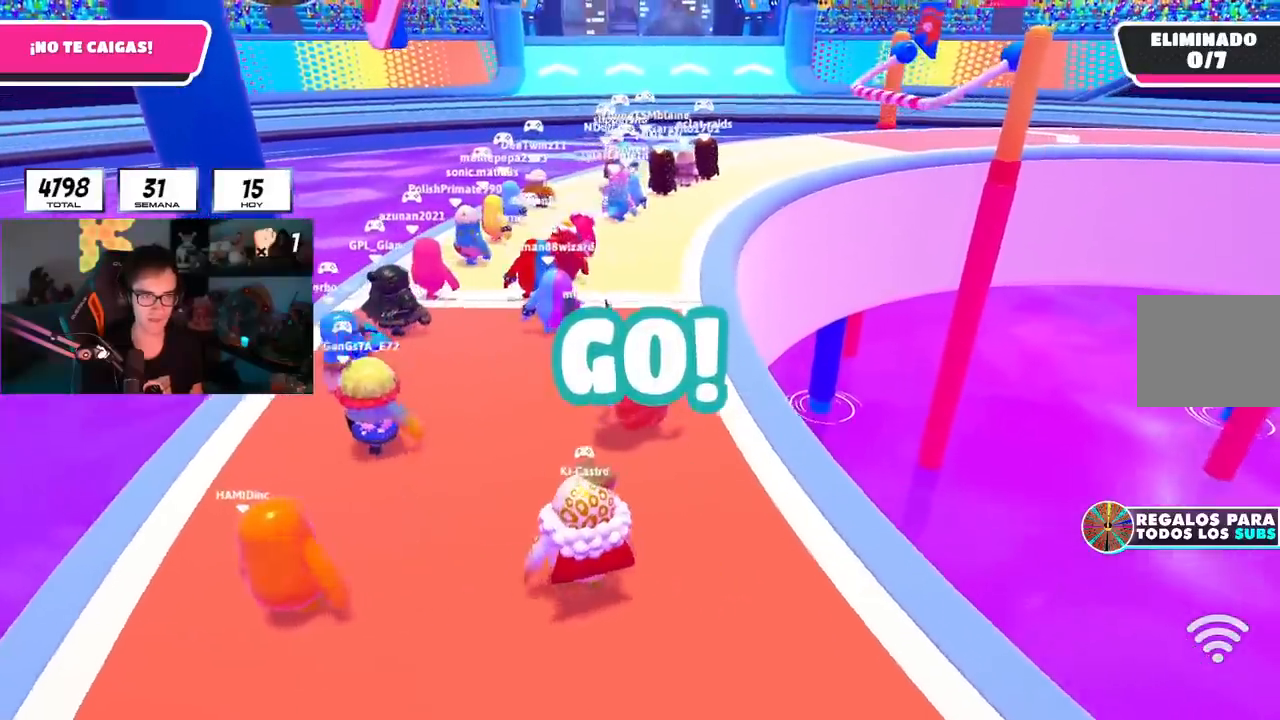
{"buttons": [], "left_stick": "up", "right_stick": "center", "events": [[100, "L1", "up"]]}
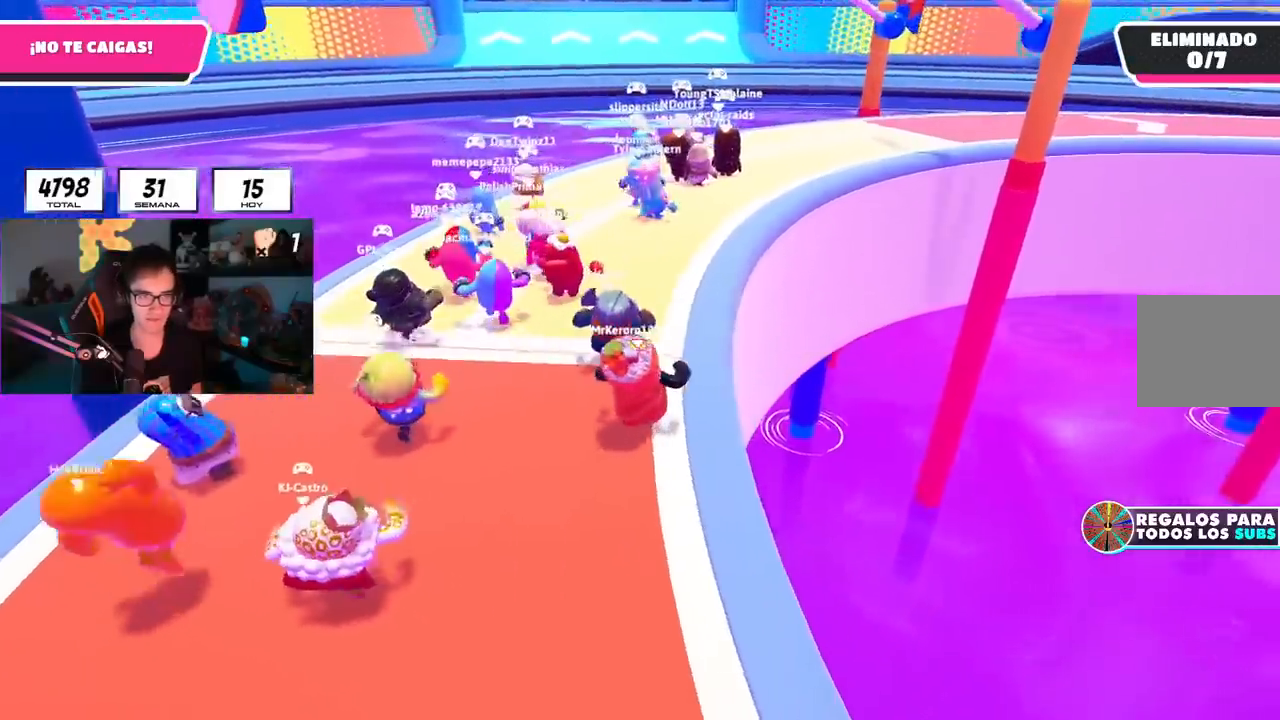
{"buttons": [], "left_stick": "up", "right_stick": "center", "events": [[283, "right_stick", "up-right"], [500, "right_stick", "center"]]}
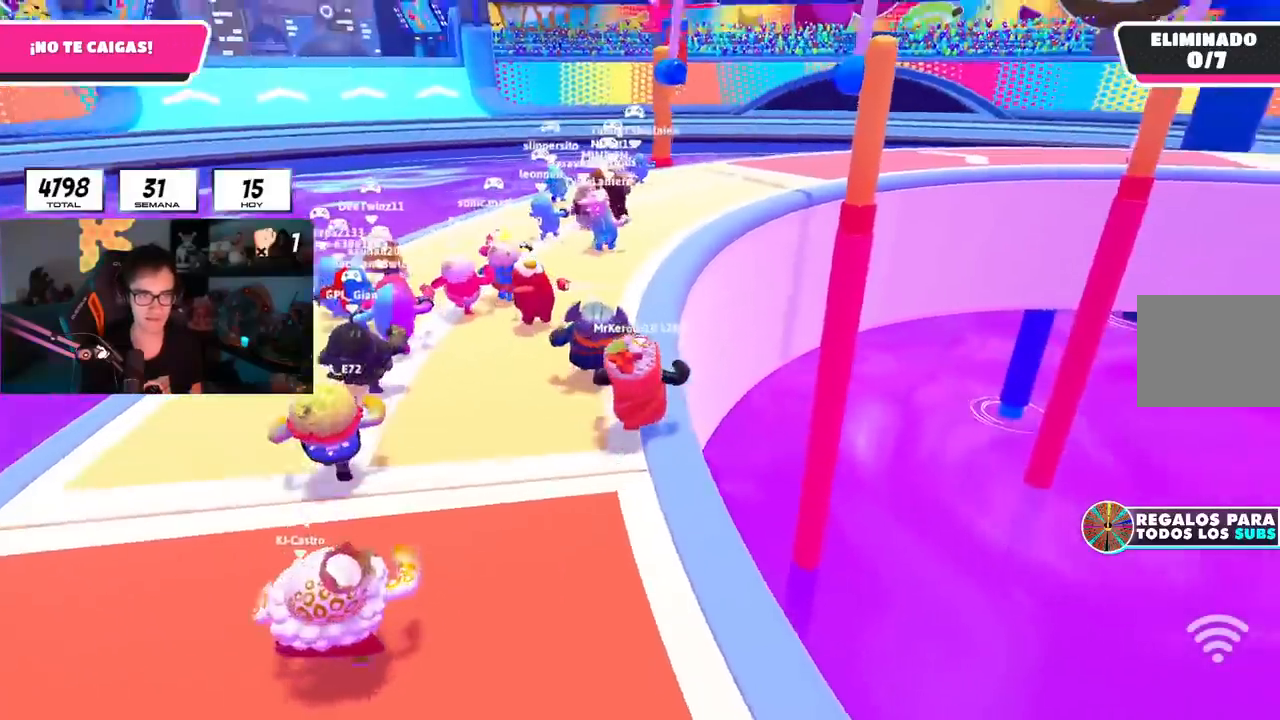
{"buttons": ["L1"], "left_stick": "up", "right_stick": "center", "events": [[17, "right_stick", "up-right"], [33, "right_stick", "center"], [484, "L1", "down"]]}
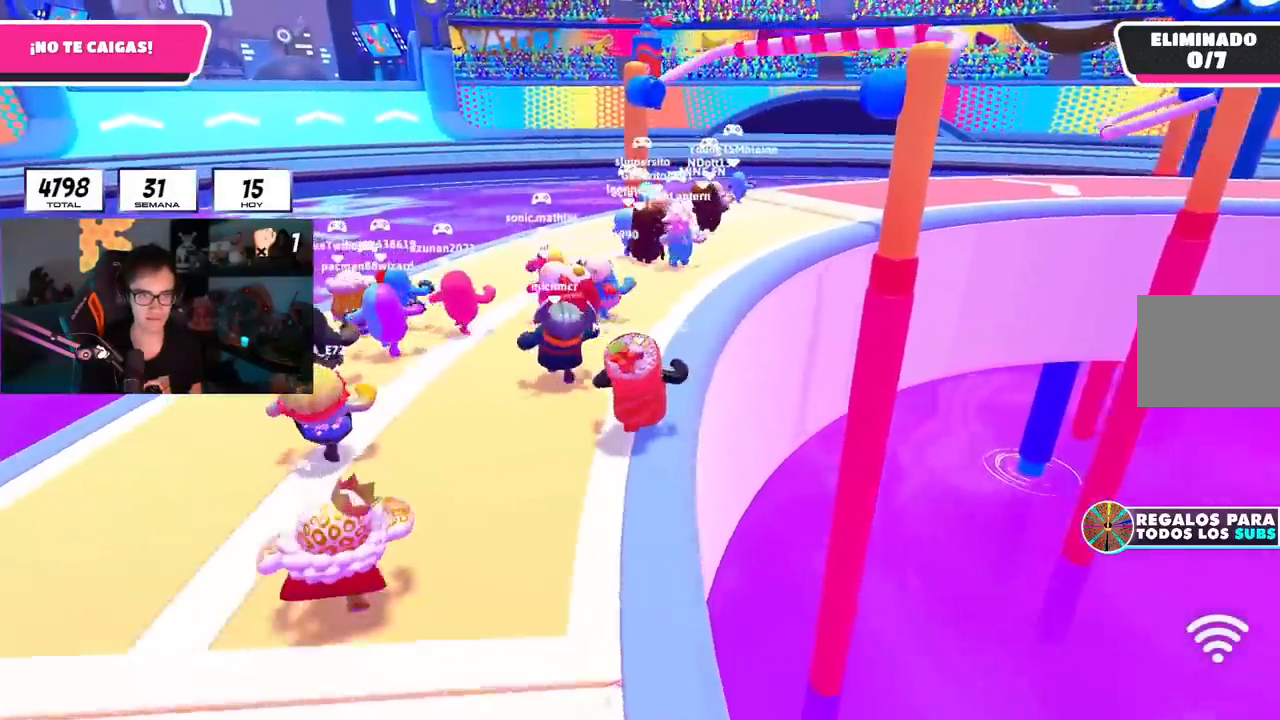
{"buttons": [], "left_stick": "down-left", "right_stick": "center", "events": [[233, "L1", "up"], [433, "left_stick", "down-left"]]}
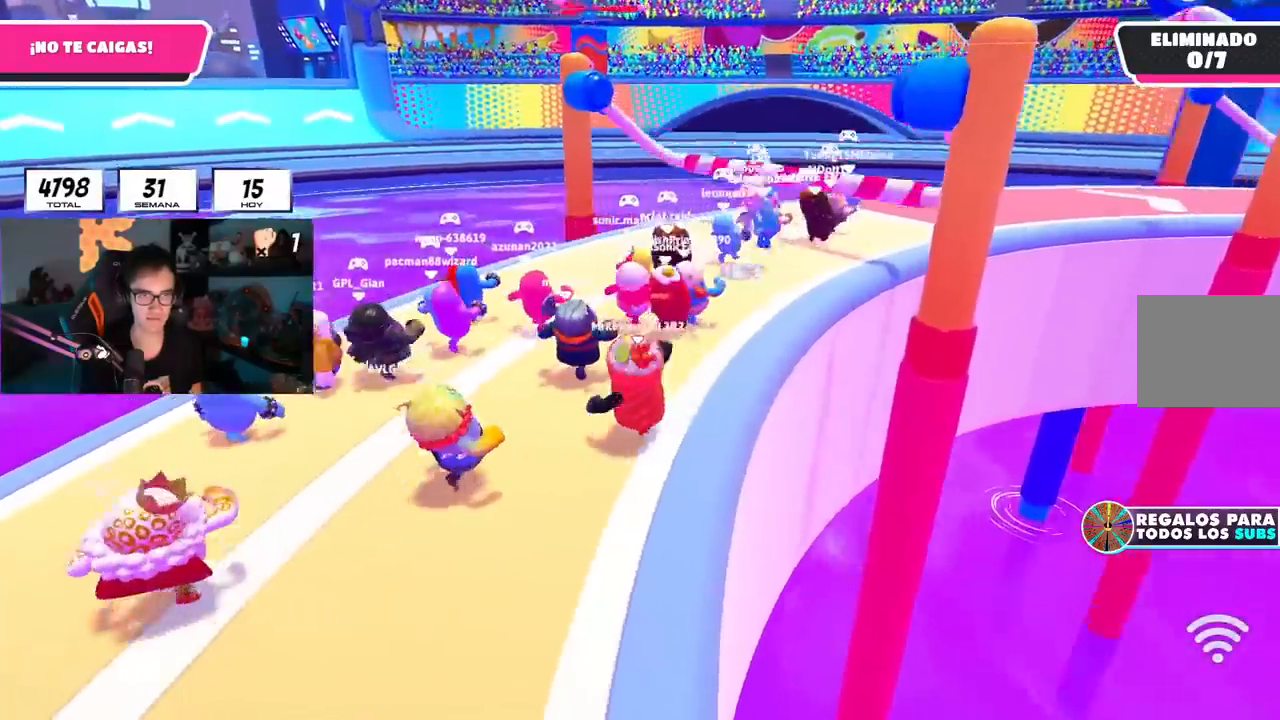
{"buttons": [], "left_stick": "up", "right_stick": "center", "events": [[434, "left_stick", "up"]]}
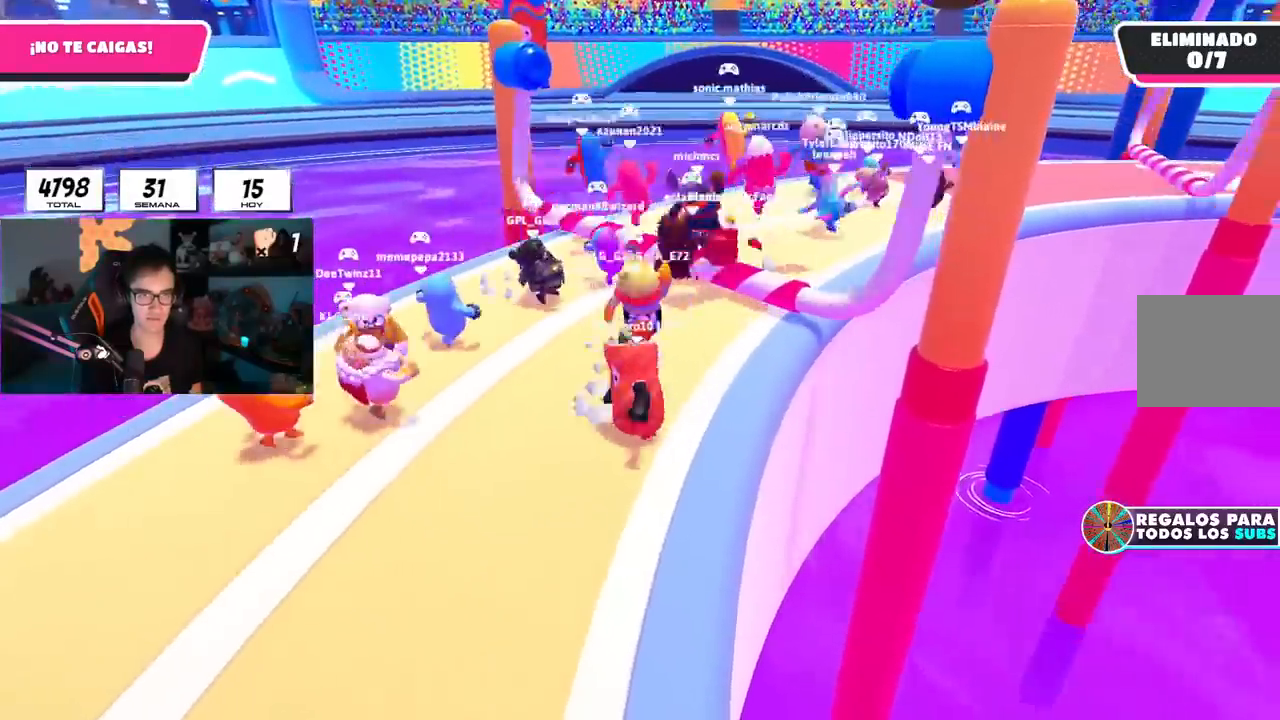
{"buttons": [], "left_stick": "up-right", "right_stick": "down-right", "events": [[183, "left_stick", "left"], [250, "left_stick", "up-right"], [350, "L1", "down"], [400, "L1", "up"], [417, "right_stick", "down-right"]]}
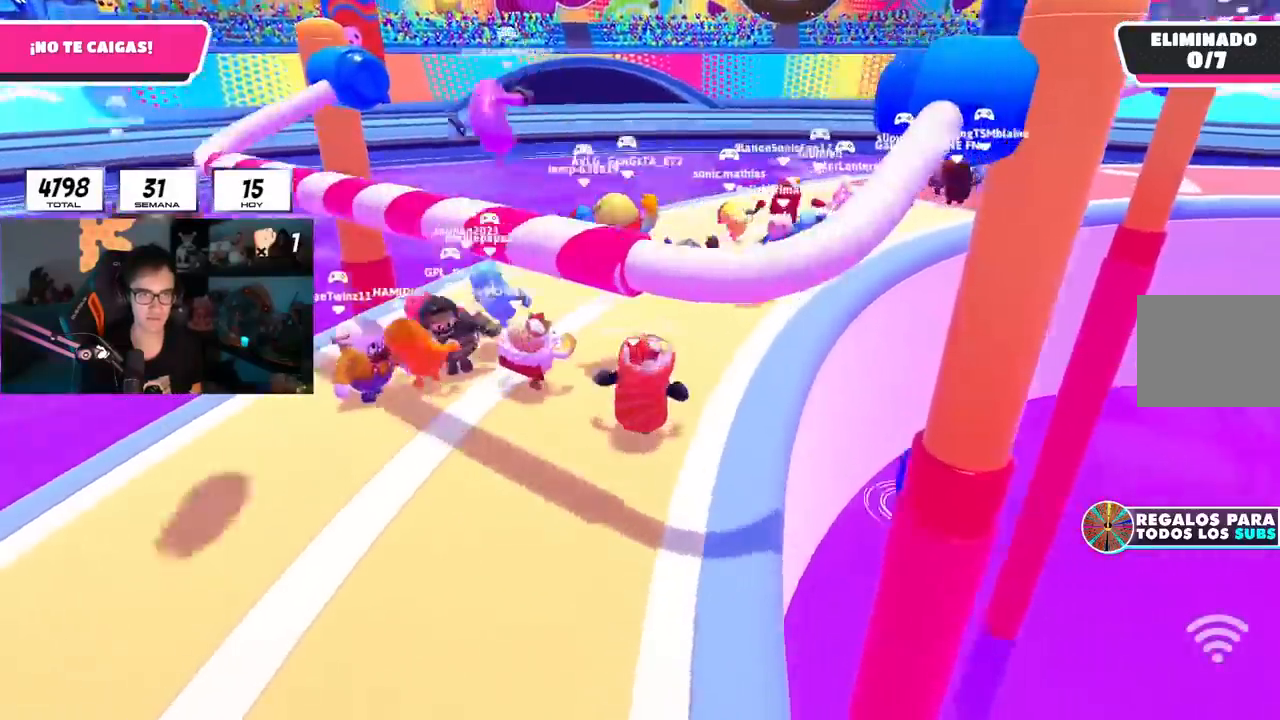
{"buttons": [], "left_stick": "up", "right_stick": "center", "events": [[167, "right_stick", "up-right"], [301, "left_stick", "up"], [301, "right_stick", "center"]]}
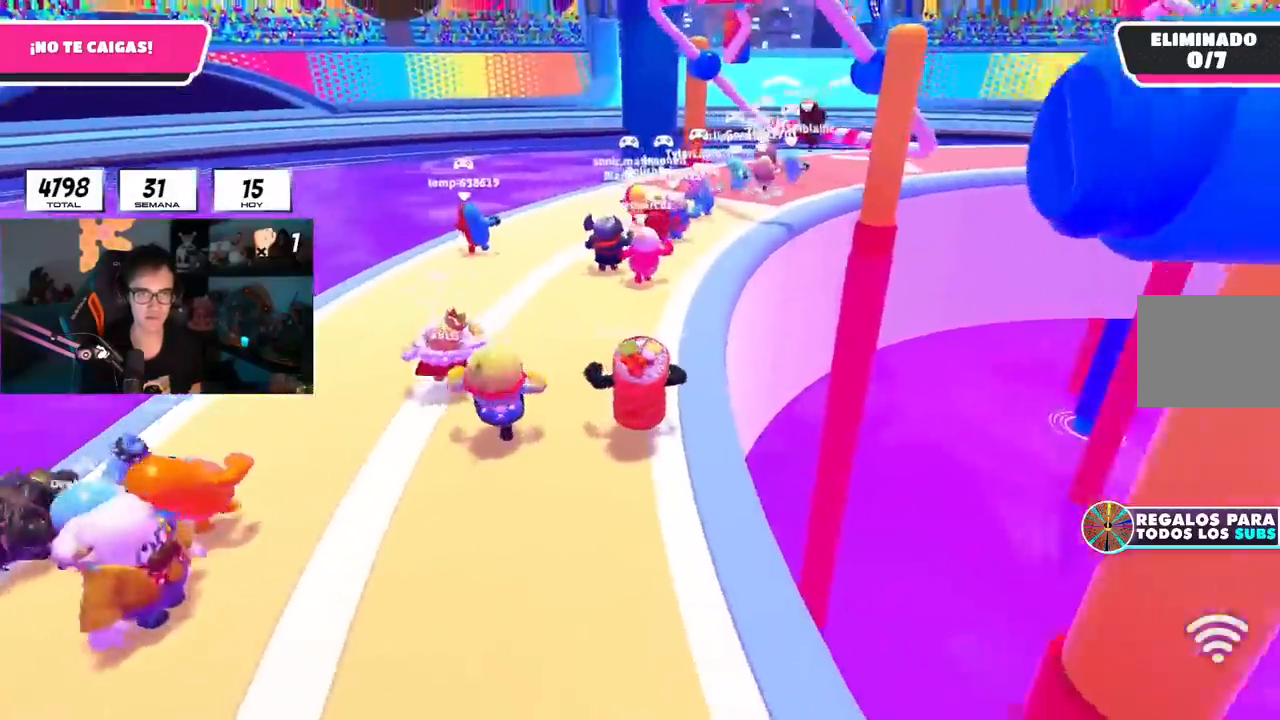
{"buttons": ["L1"], "left_stick": "up", "right_stick": "center", "events": [[67, "right_stick", "up-right"], [167, "right_stick", "center"], [284, "L1", "down"]]}
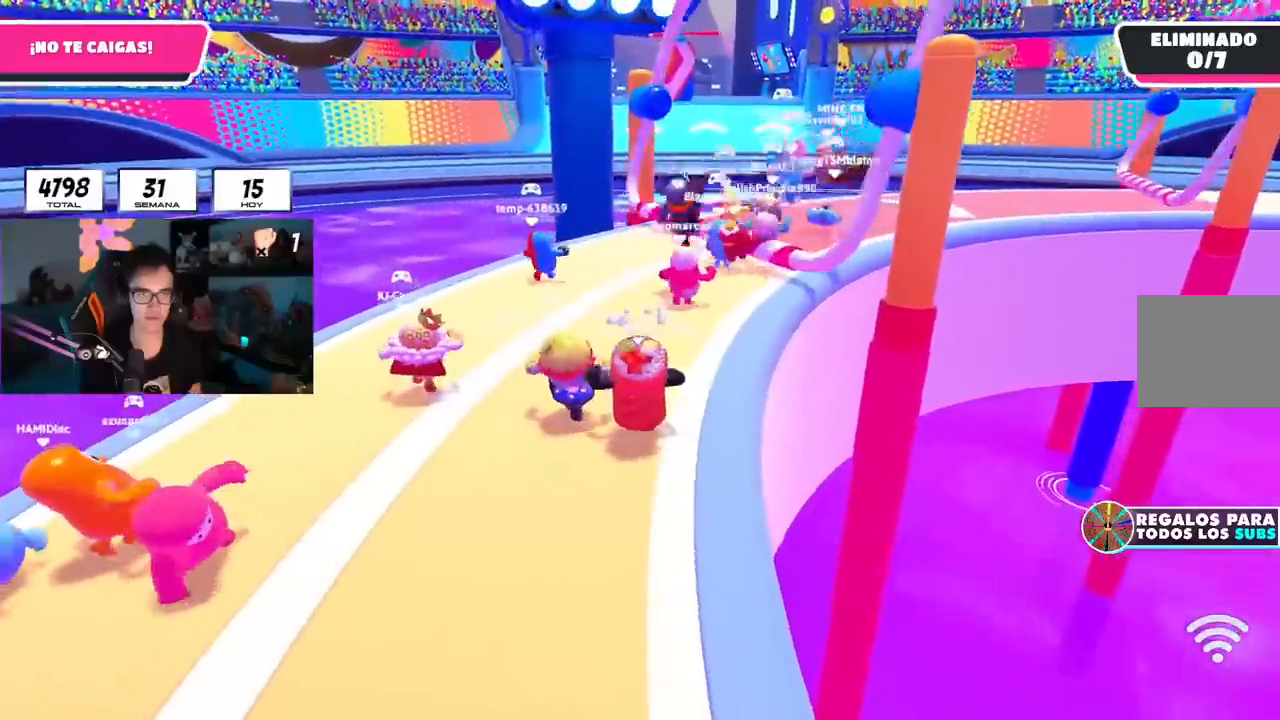
{"buttons": ["L1"], "left_stick": "up", "right_stick": "center", "events": [[84, "L1", "up"], [367, "L1", "down"]]}